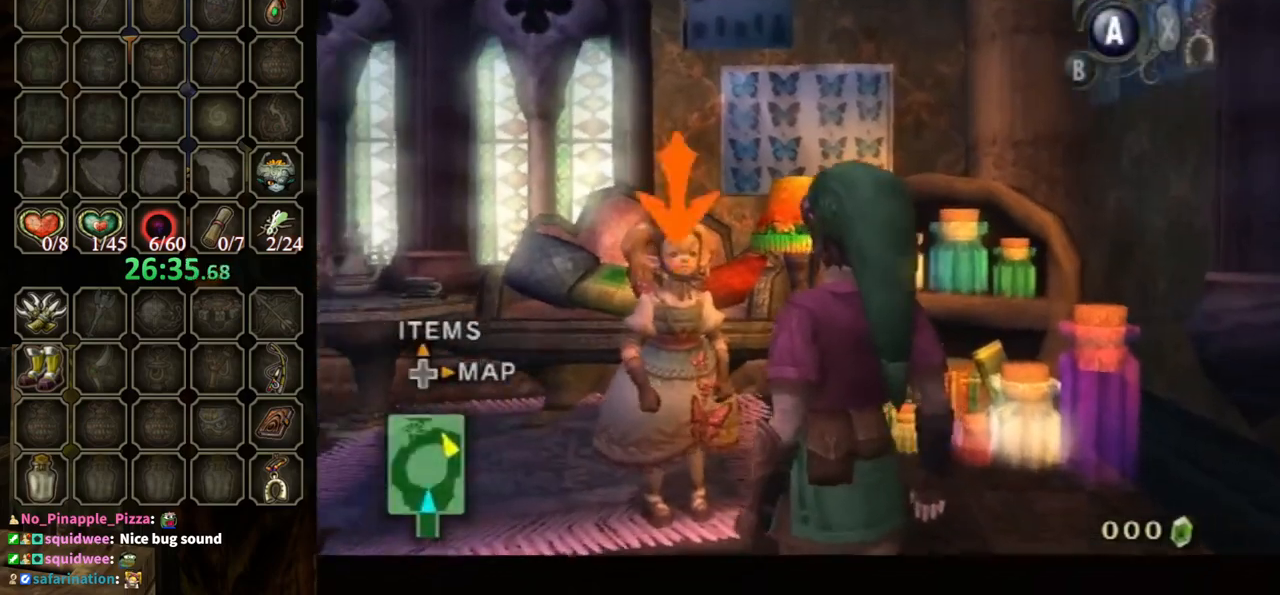
Gameplay with a controller (Nintendo layout); each line is a JSON object with the inputs held at the frame after it. "events" lists button and stick changes between this image and that frame as [ms after this image, input, new state], when the widget could be followed in between. Not read: L3 R3.
{"buttons": ["L1"], "left_stick": "center", "right_stick": "center", "events": [[67, "A", "up"], [167, "A", "down"], [267, "A", "up"], [333, "A", "down"], [367, "A", "up"], [467, "A", "down"], [500, "A", "up"]]}
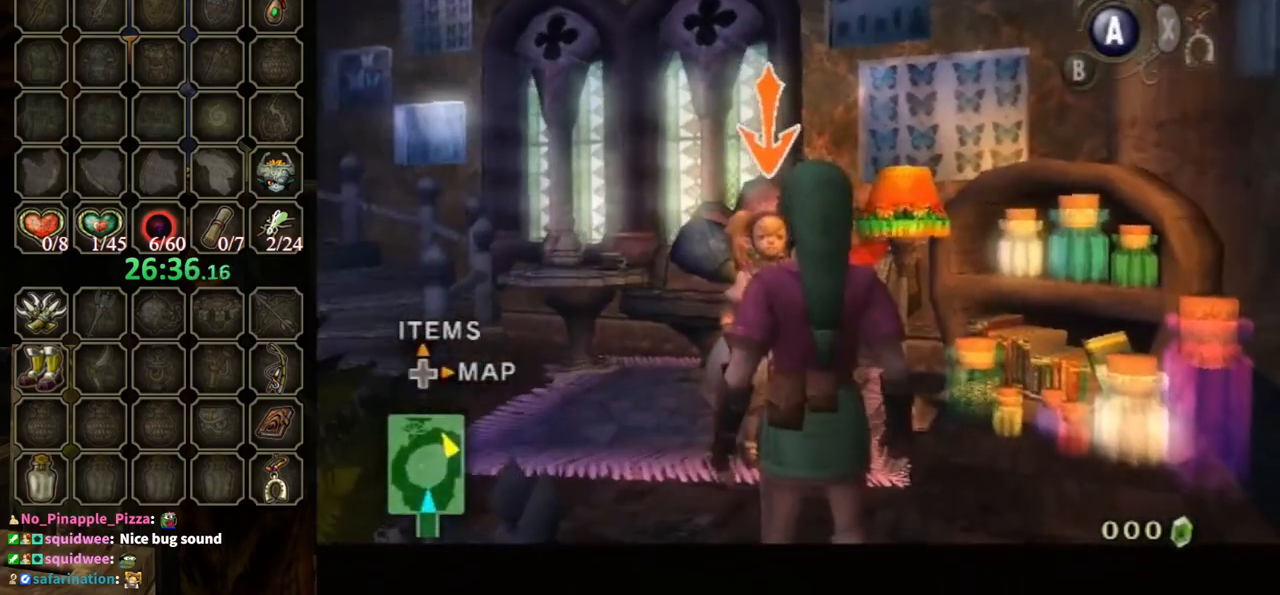
{"buttons": ["B"], "left_stick": "center", "right_stick": "center", "events": [[133, "A", "down"], [200, "A", "up"], [267, "A", "down"], [333, "A", "up"], [433, "B", "down"], [500, "L1", "up"]]}
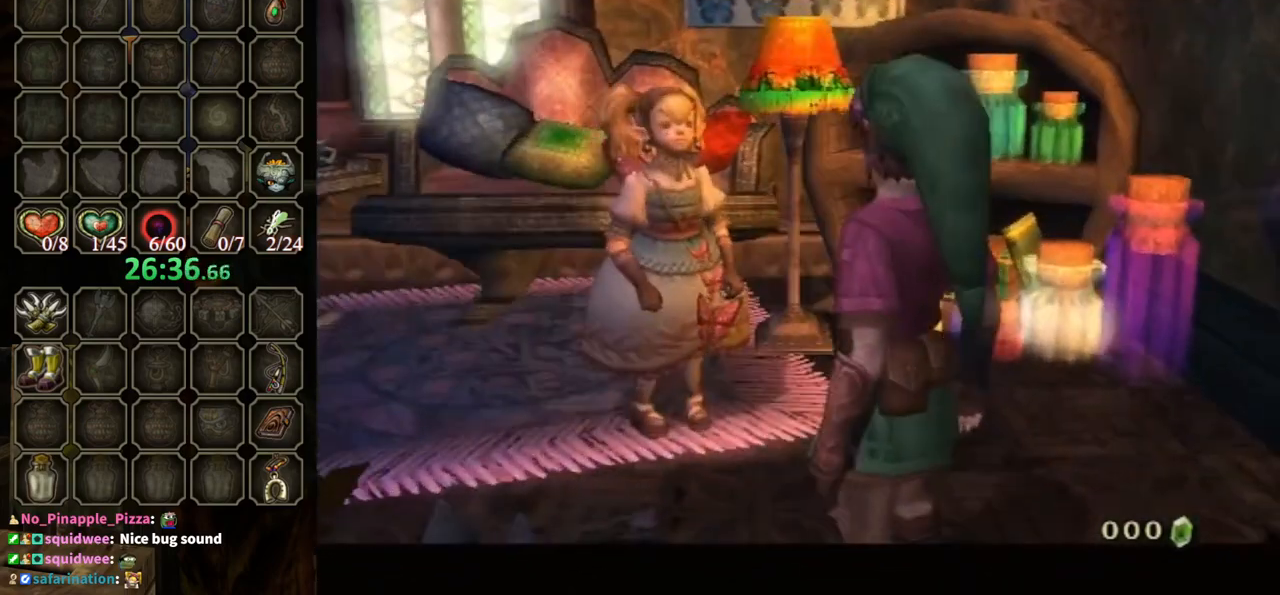
{"buttons": ["B"], "left_stick": "center", "right_stick": "center", "events": []}
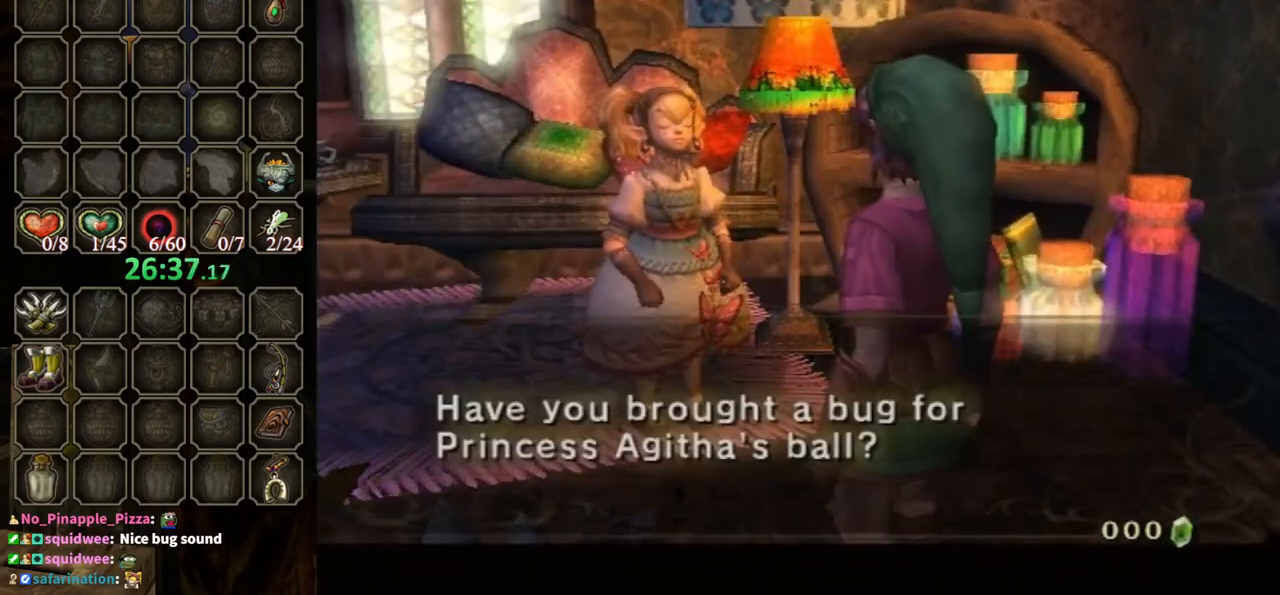
{"buttons": [], "left_stick": "center", "right_stick": "center", "events": [[300, "B", "up"], [400, "A", "down"], [500, "A", "up"]]}
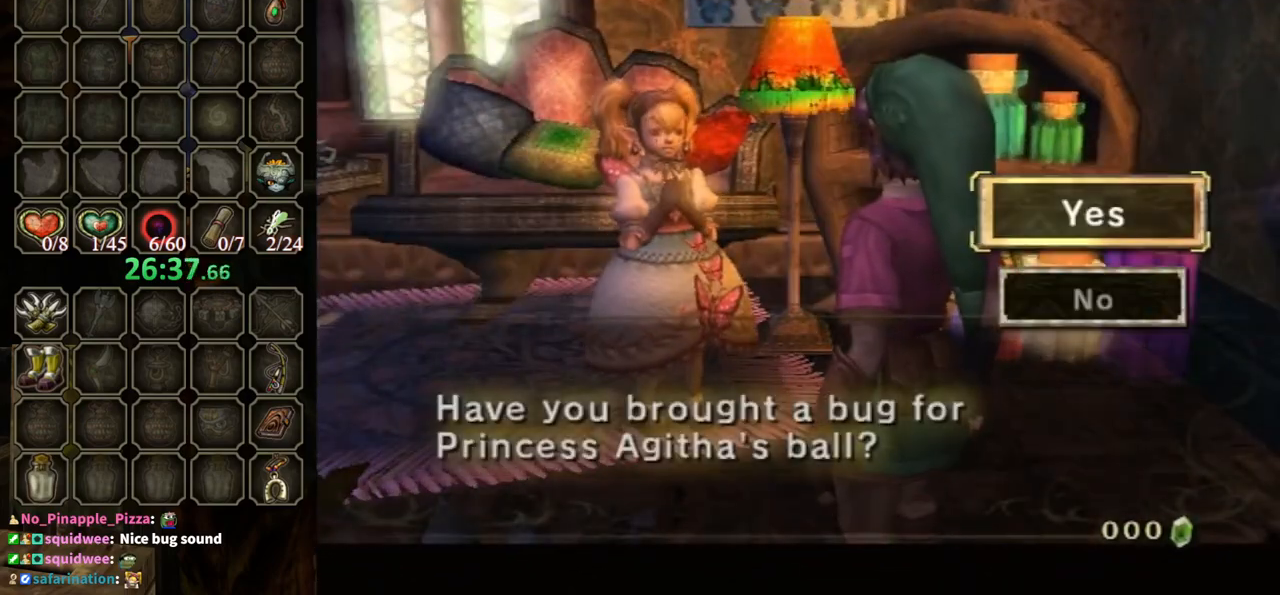
{"buttons": ["A"], "left_stick": "center", "right_stick": "center", "events": [[33, "A", "down"], [100, "A", "up"], [200, "A", "down"], [300, "A", "up"], [367, "A", "down"], [467, "A", "up"], [500, "A", "down"]]}
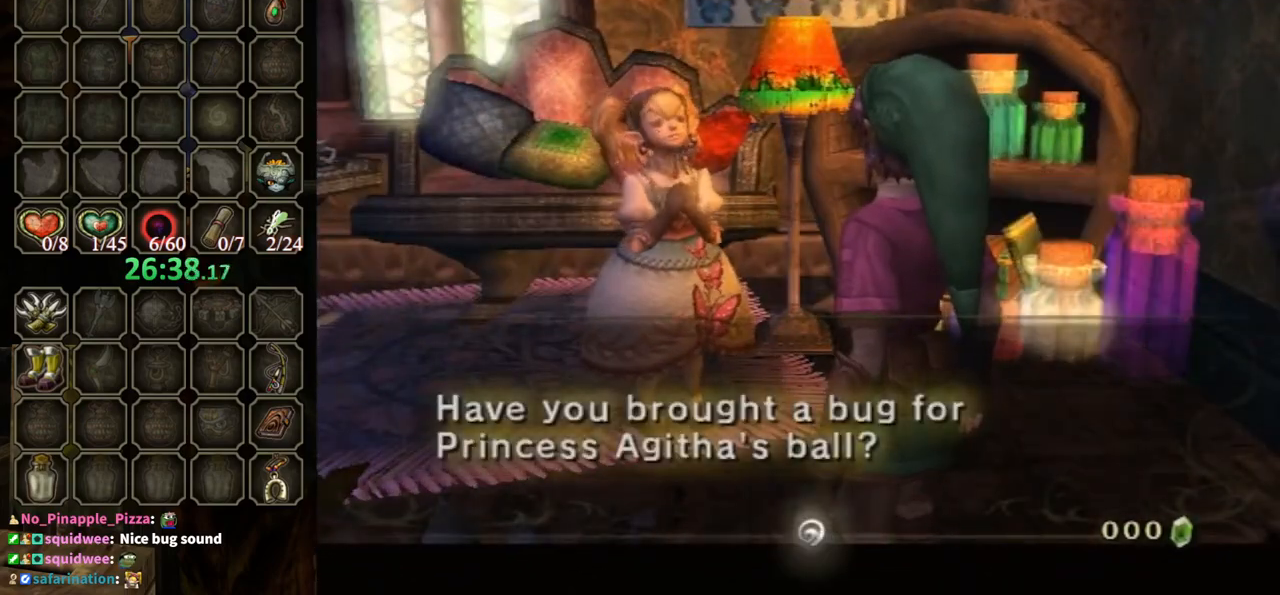
{"buttons": [], "left_stick": "down-right", "right_stick": "center", "events": [[33, "A", "up"], [333, "left_stick", "down"], [500, "left_stick", "down-right"]]}
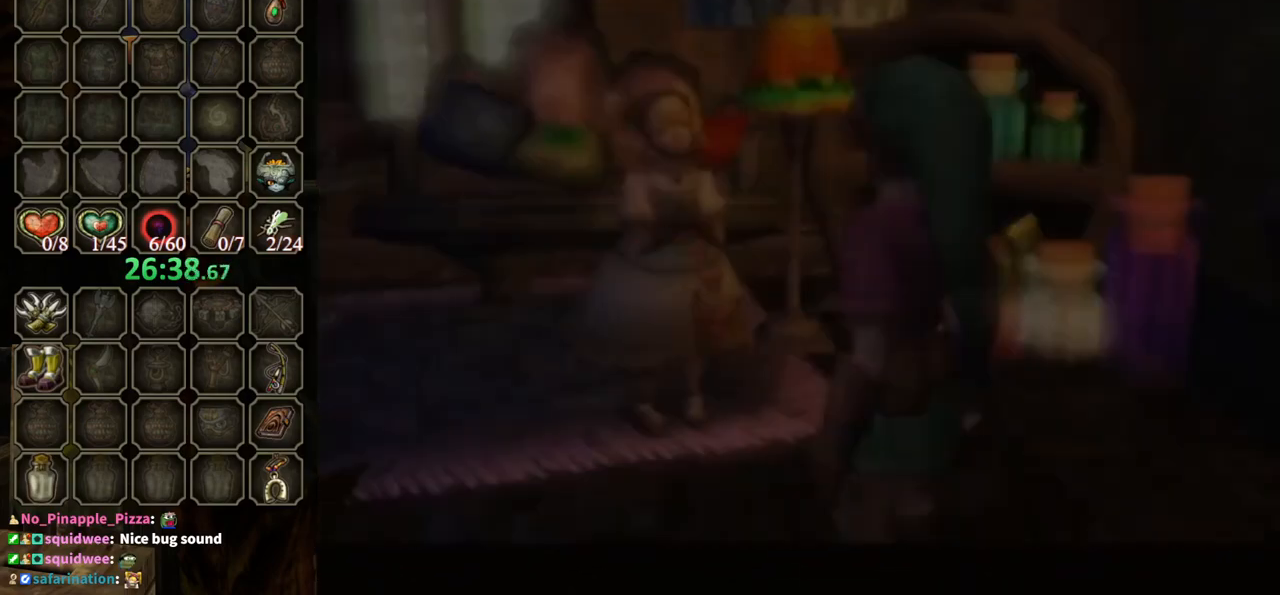
{"buttons": [], "left_stick": "down-right", "right_stick": "center", "events": [[200, "left_stick", "right"], [333, "left_stick", "down-right"]]}
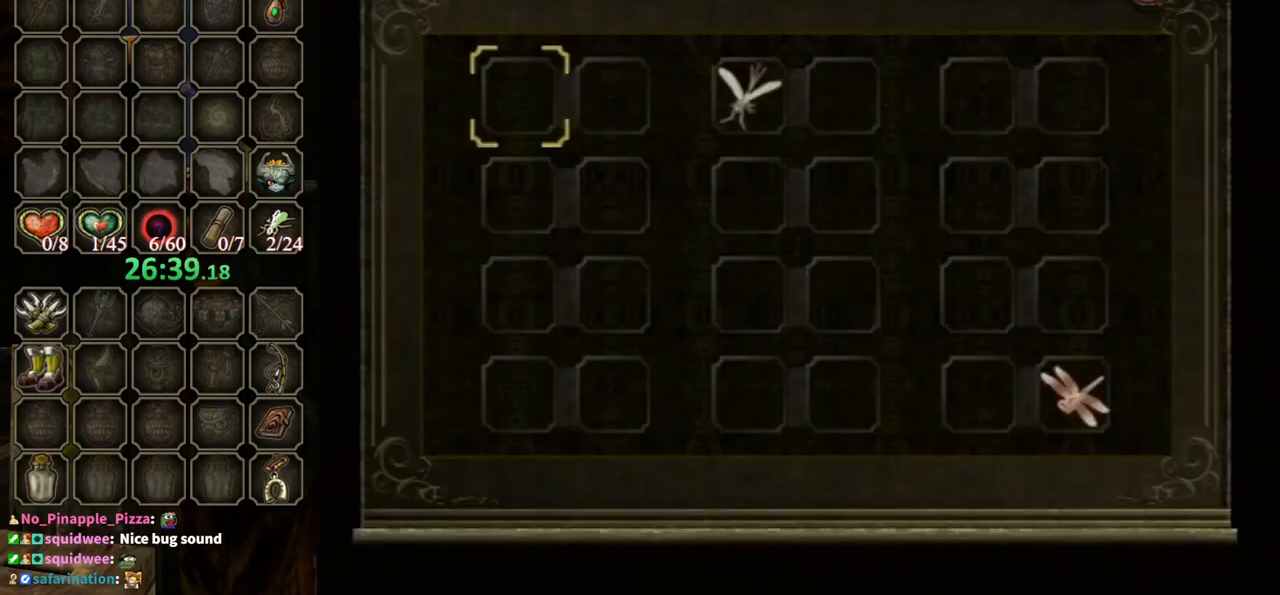
{"buttons": [], "left_stick": "center", "right_stick": "center", "events": [[67, "left_stick", "right"], [433, "left_stick", "center"]]}
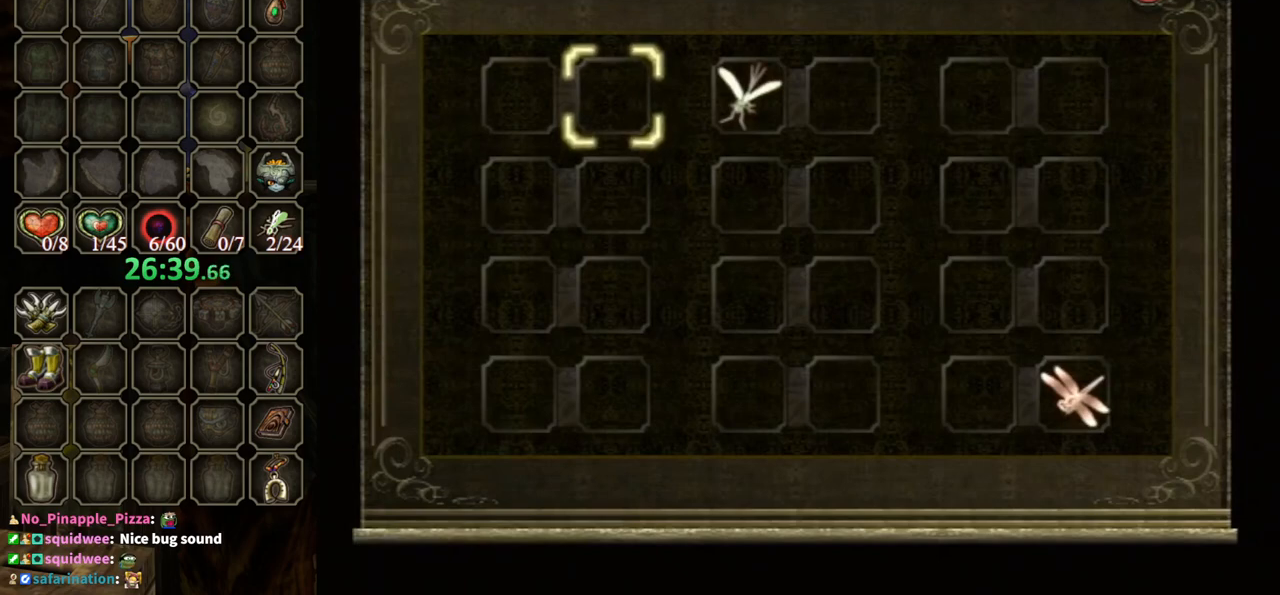
{"buttons": [], "left_stick": "center", "right_stick": "center", "events": [[33, "left_stick", "right"], [167, "left_stick", "center"], [233, "A", "down"], [367, "A", "up"], [400, "A", "down"], [500, "A", "up"]]}
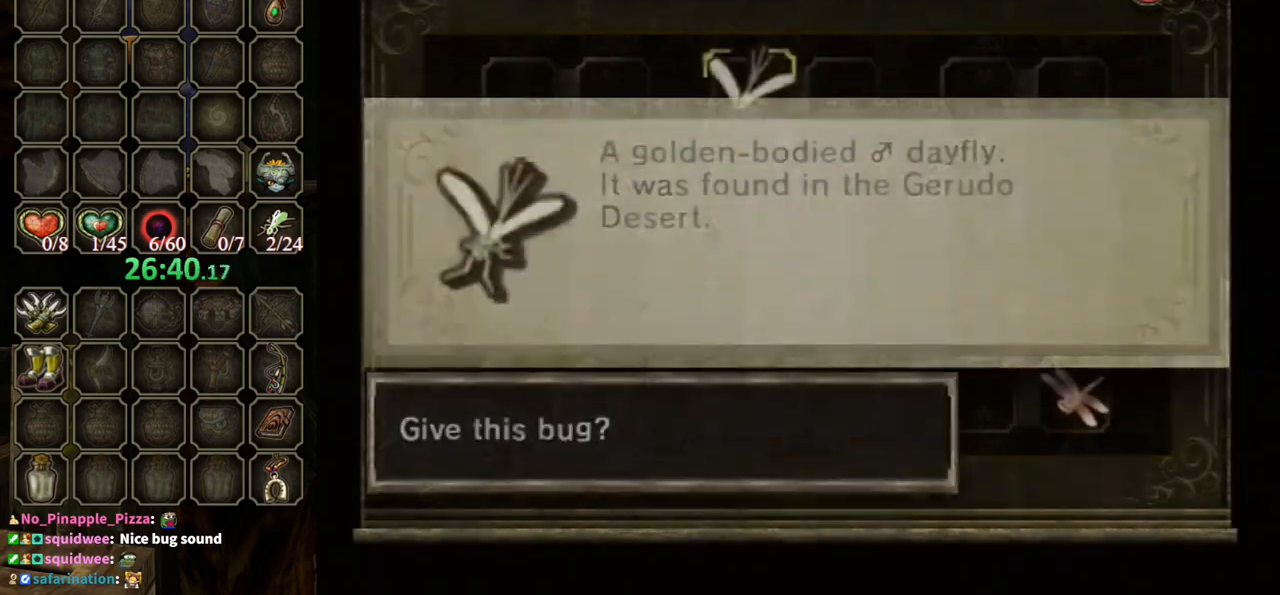
{"buttons": ["A"], "left_stick": "center", "right_stick": "center", "events": [[67, "A", "down"], [133, "A", "up"], [233, "A", "down"], [267, "A", "up"], [367, "A", "down"], [400, "A", "up"], [467, "A", "down"]]}
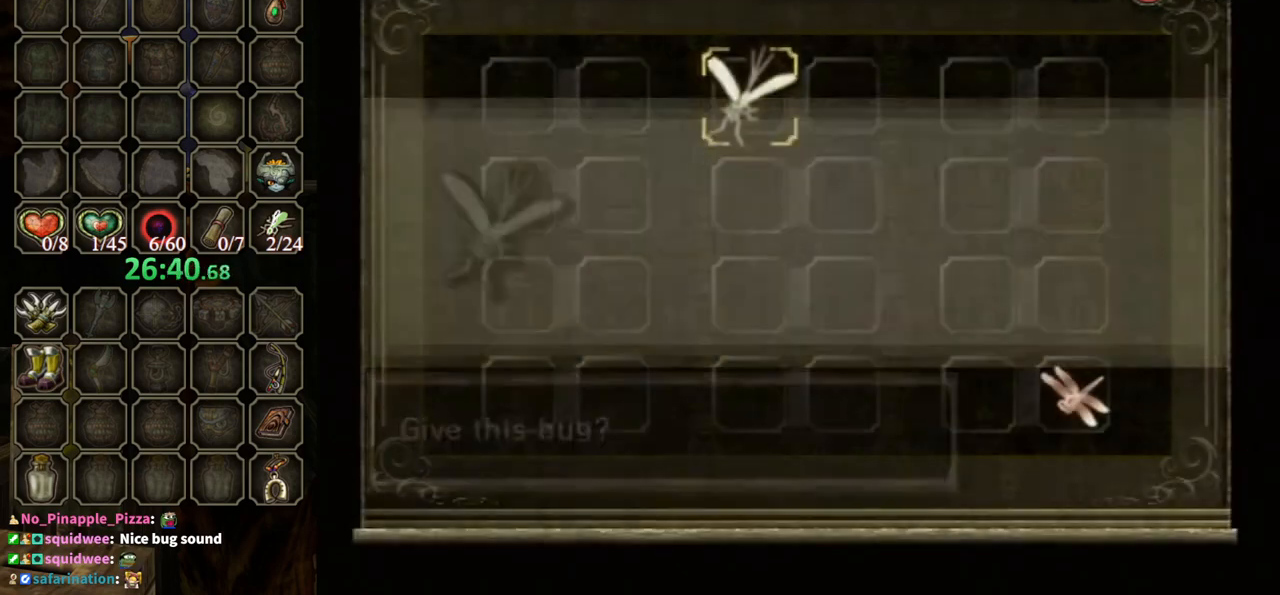
{"buttons": ["B"], "left_stick": "center", "right_stick": "center", "events": [[67, "A", "up"], [433, "B", "down"]]}
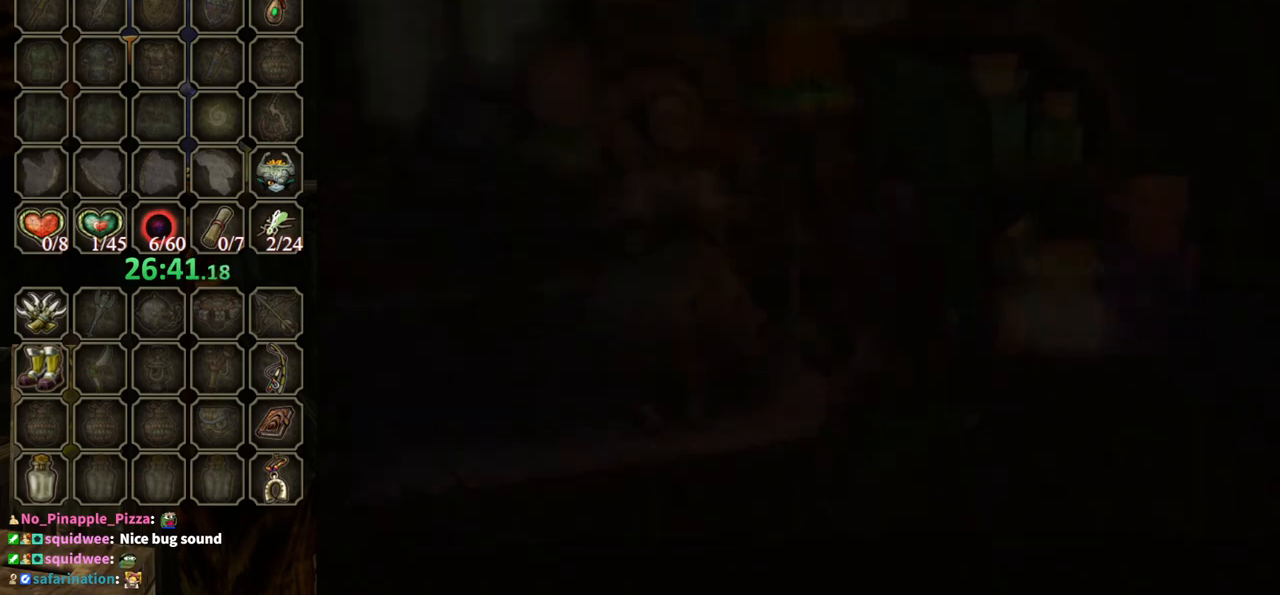
{"buttons": ["B"], "left_stick": "center", "right_stick": "center", "events": []}
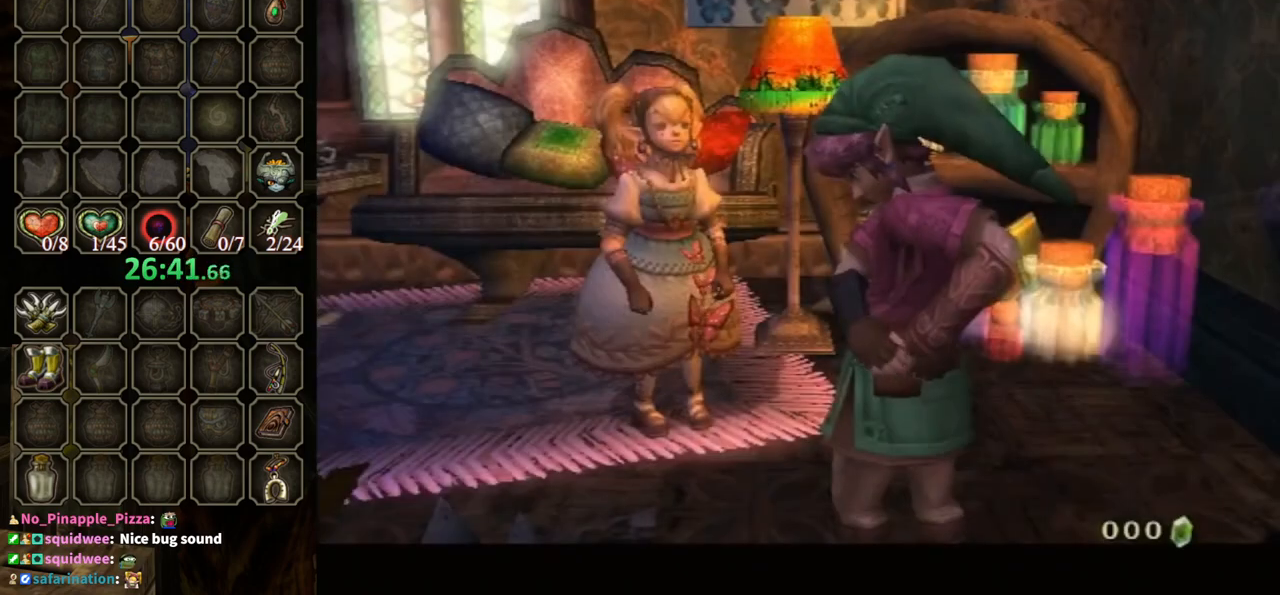
{"buttons": ["B"], "left_stick": "center", "right_stick": "center", "events": []}
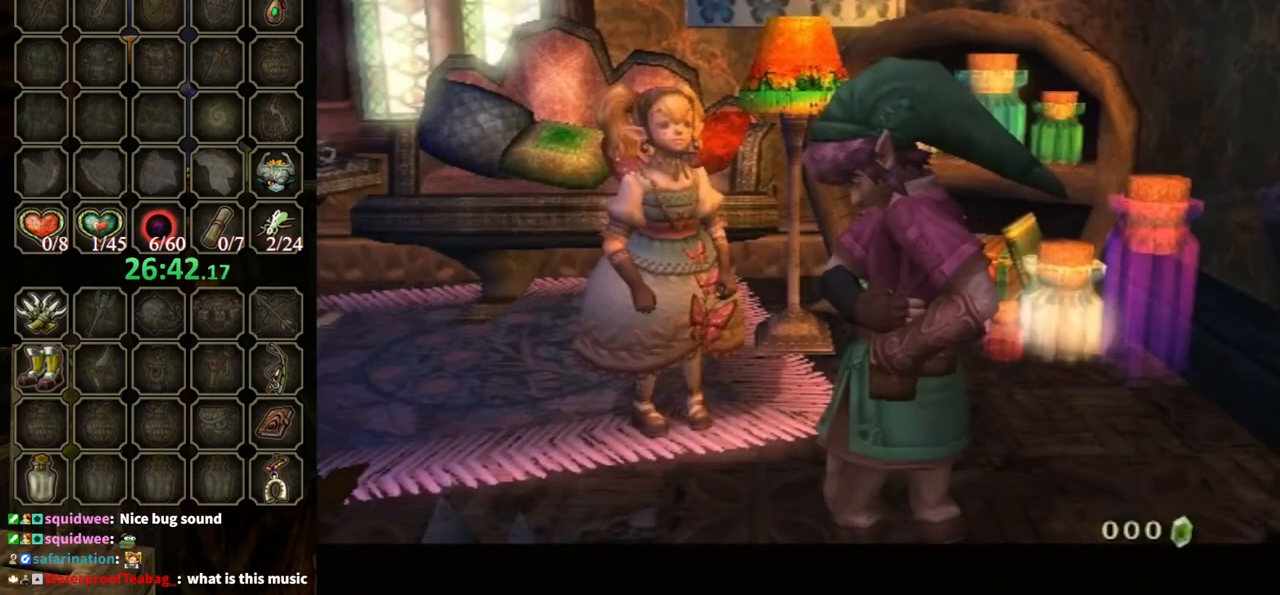
{"buttons": ["B"], "left_stick": "center", "right_stick": "center", "events": []}
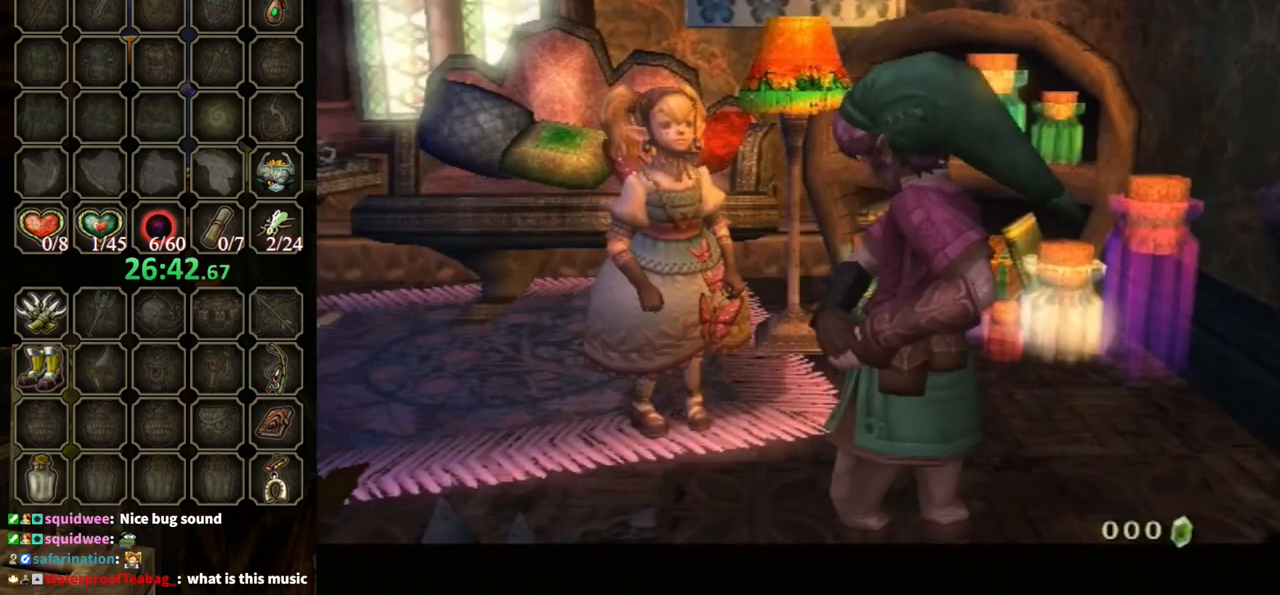
{"buttons": ["B"], "left_stick": "center", "right_stick": "center", "events": []}
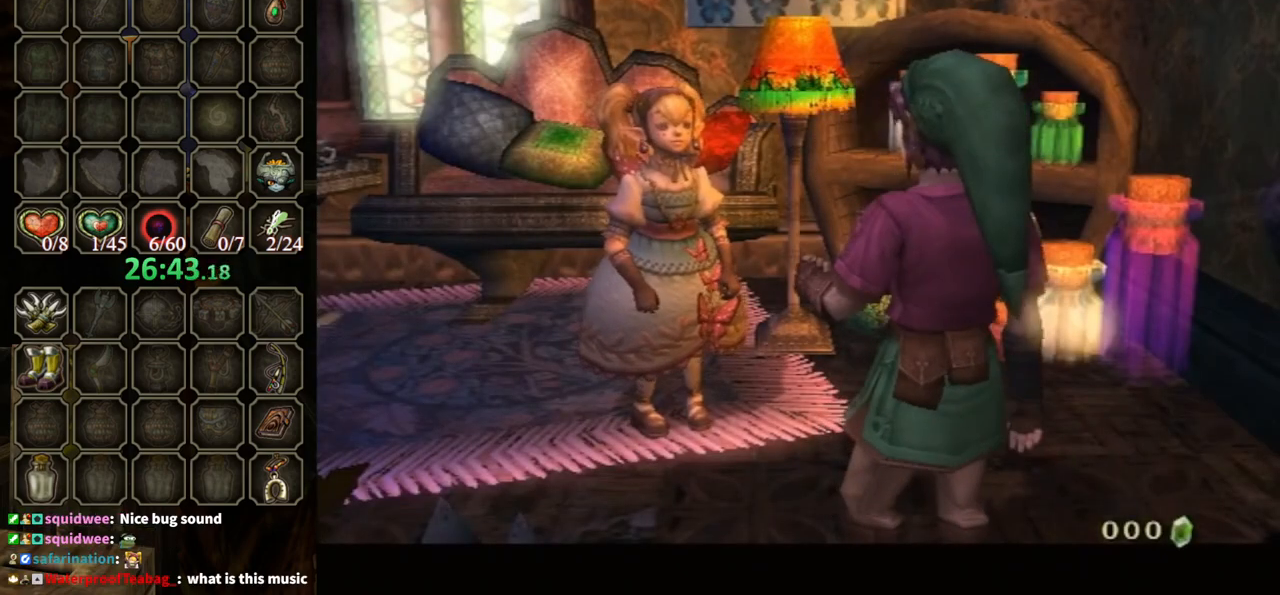
{"buttons": ["B"], "left_stick": "center", "right_stick": "center", "events": []}
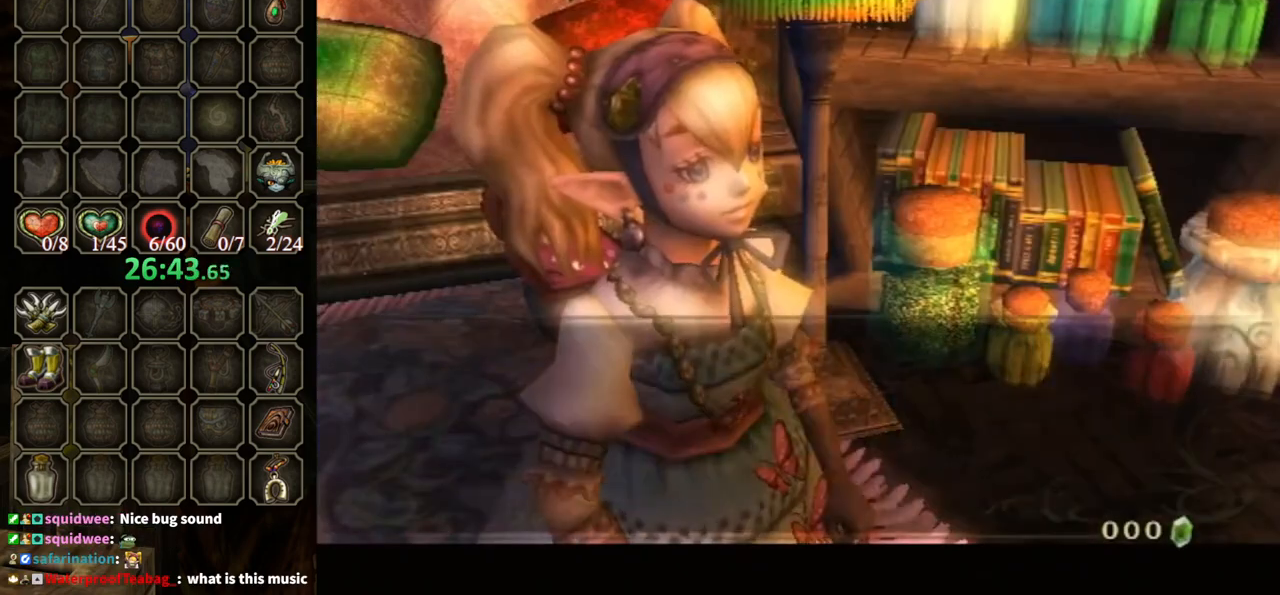
{"buttons": ["B"], "left_stick": "center", "right_stick": "center", "events": []}
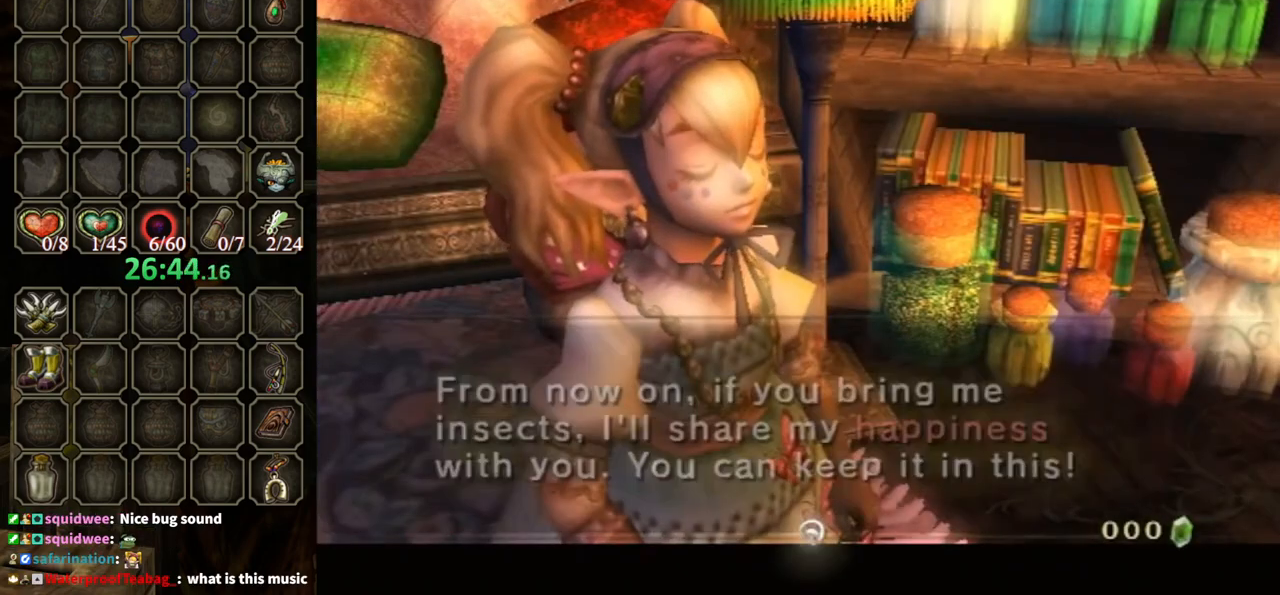
{"buttons": ["B"], "left_stick": "center", "right_stick": "center", "events": []}
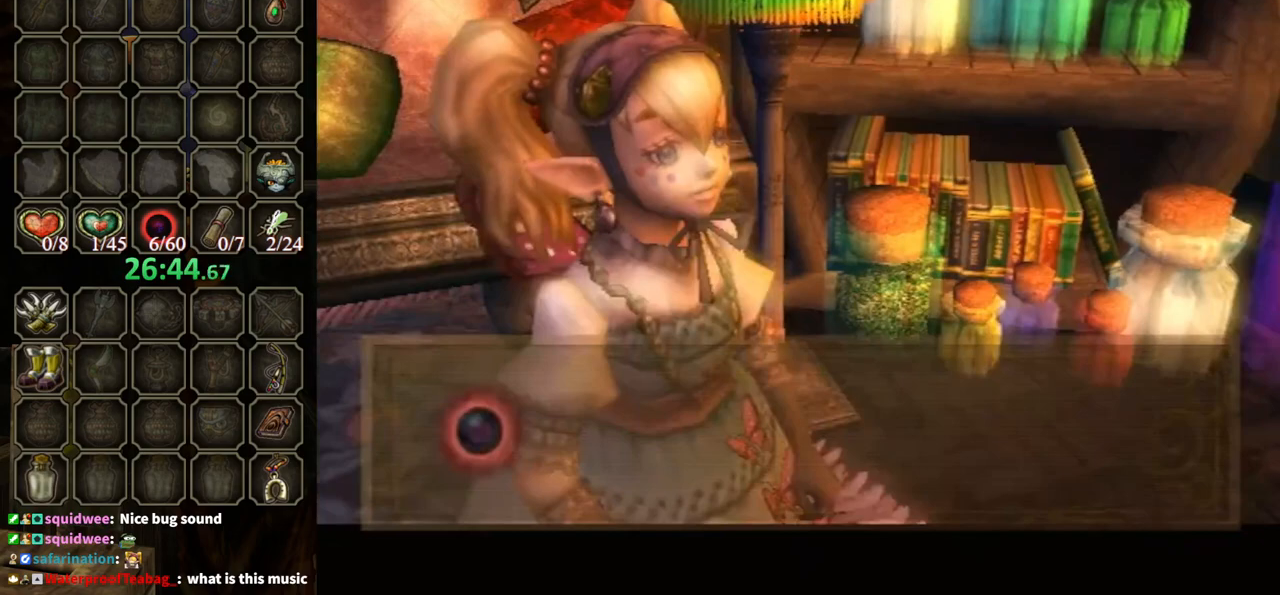
{"buttons": ["B"], "left_stick": "center", "right_stick": "center", "events": []}
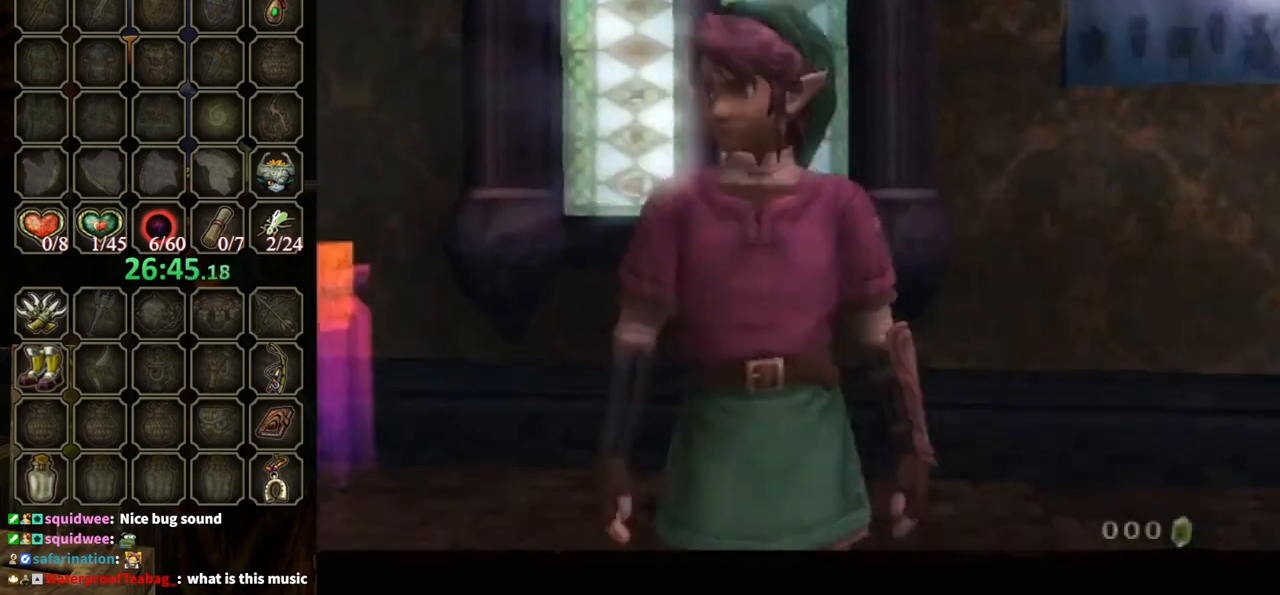
{"buttons": ["B"], "left_stick": "center", "right_stick": "center", "events": []}
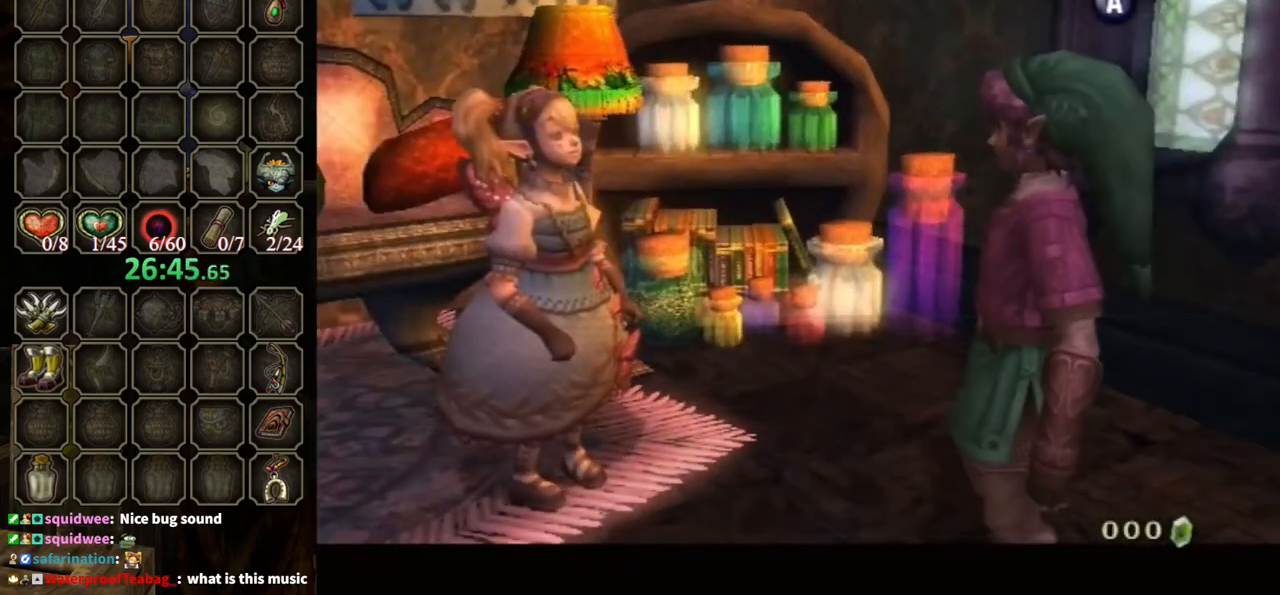
{"buttons": ["B"], "left_stick": "center", "right_stick": "center", "events": []}
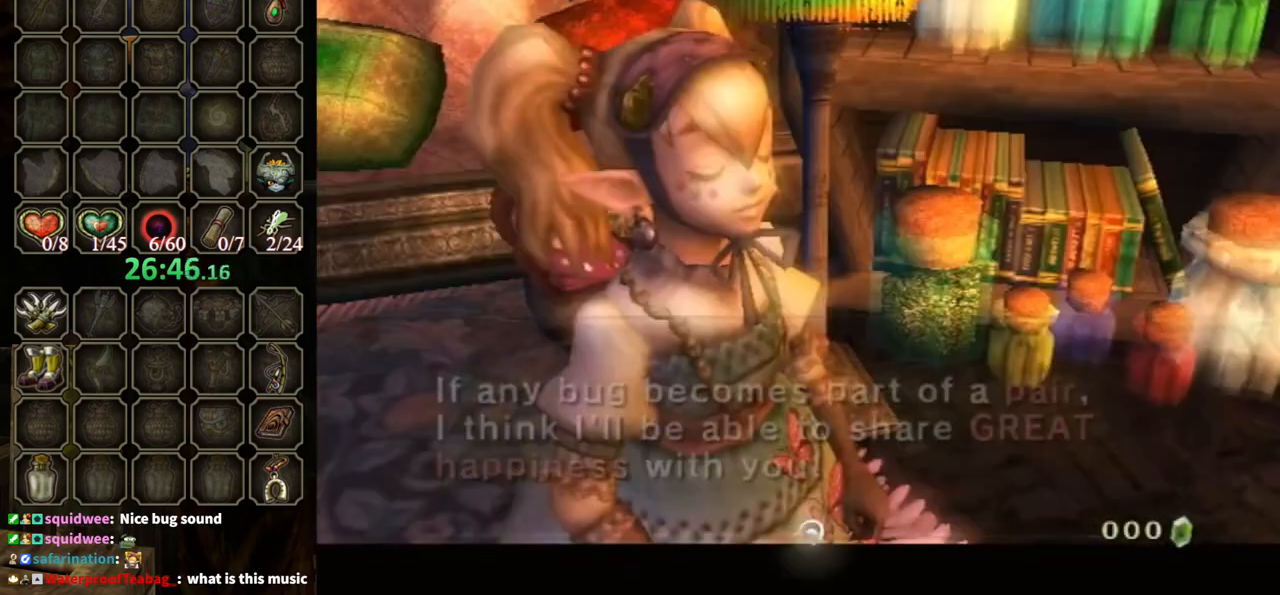
{"buttons": ["L1"], "left_stick": "center", "right_stick": "center", "events": [[233, "B", "up"], [400, "L1", "down"]]}
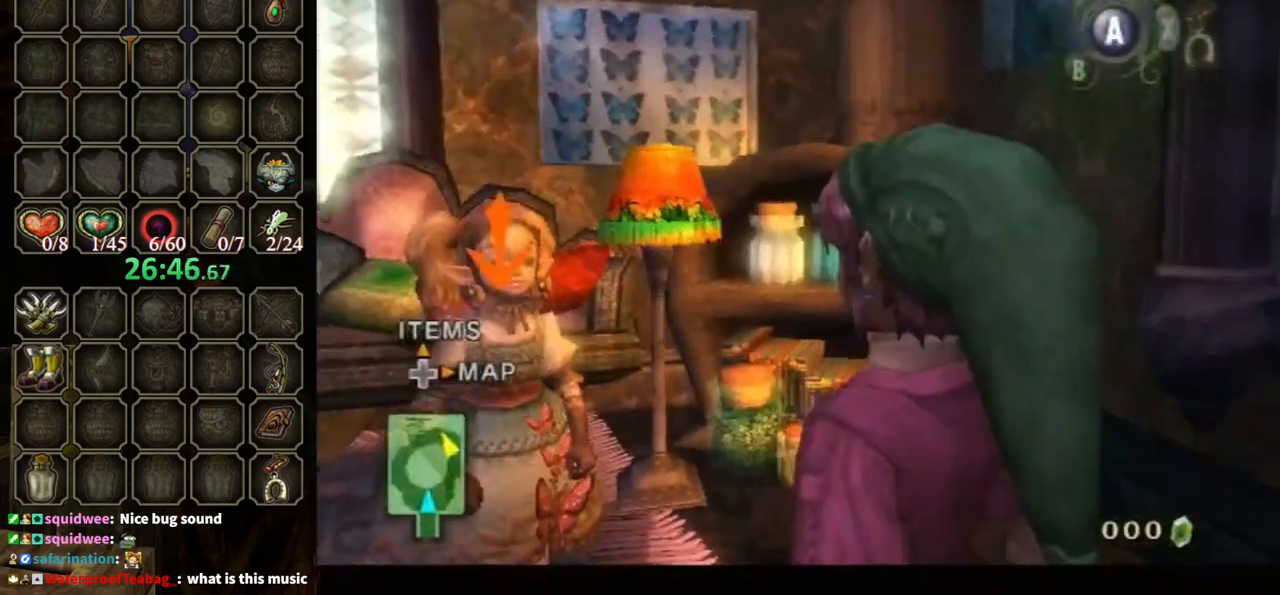
{"buttons": ["L1"], "left_stick": "center", "right_stick": "center", "events": [[100, "A", "down"], [167, "A", "up"], [267, "A", "down"], [333, "A", "up"], [400, "A", "down"], [467, "A", "up"]]}
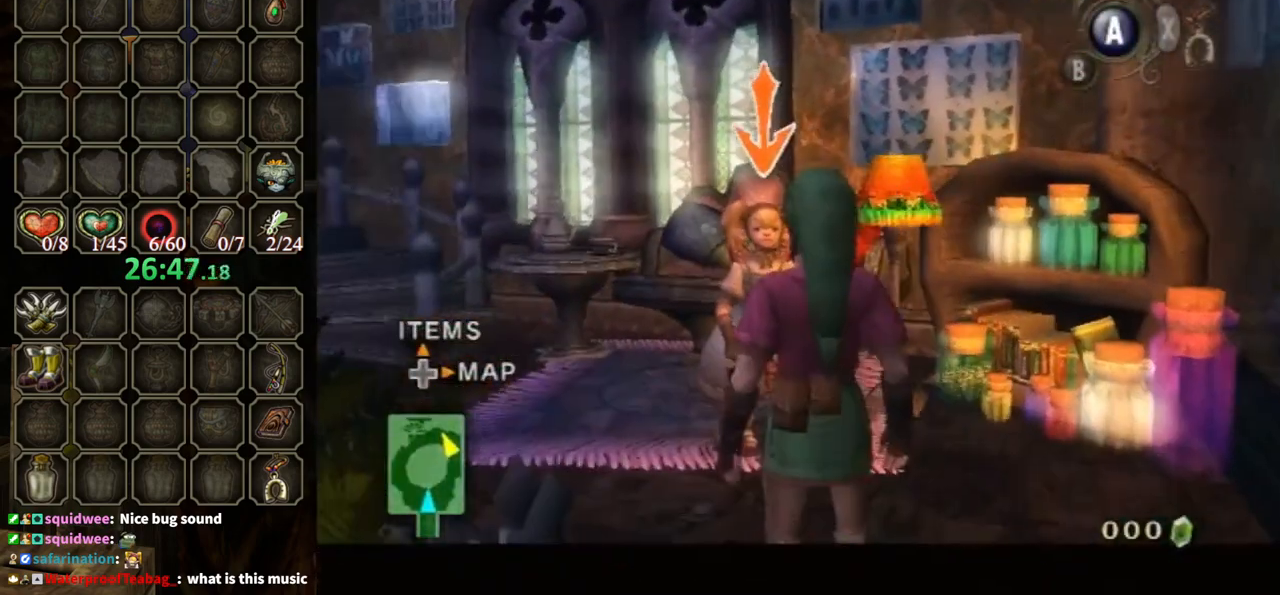
{"buttons": ["L1"], "left_stick": "center", "right_stick": "center", "events": [[100, "A", "down"], [167, "A", "up"], [233, "A", "down"], [267, "A", "up"], [400, "A", "down"], [467, "A", "up"]]}
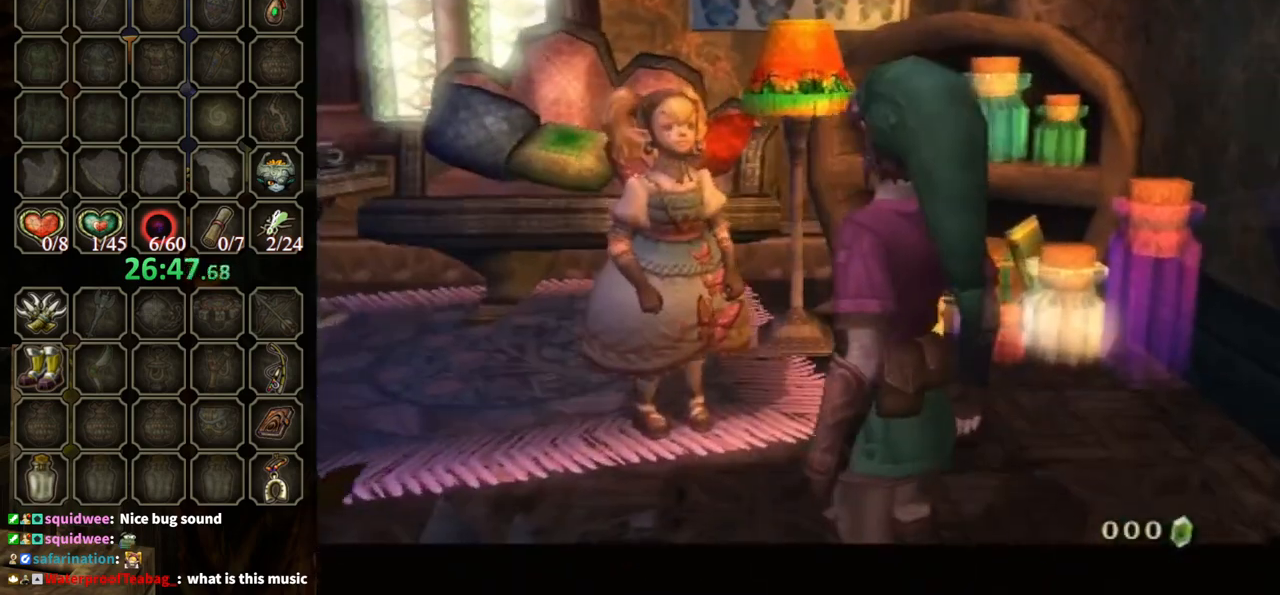
{"buttons": ["B"], "left_stick": "center", "right_stick": "center", "events": [[67, "L1", "up"], [100, "B", "down"]]}
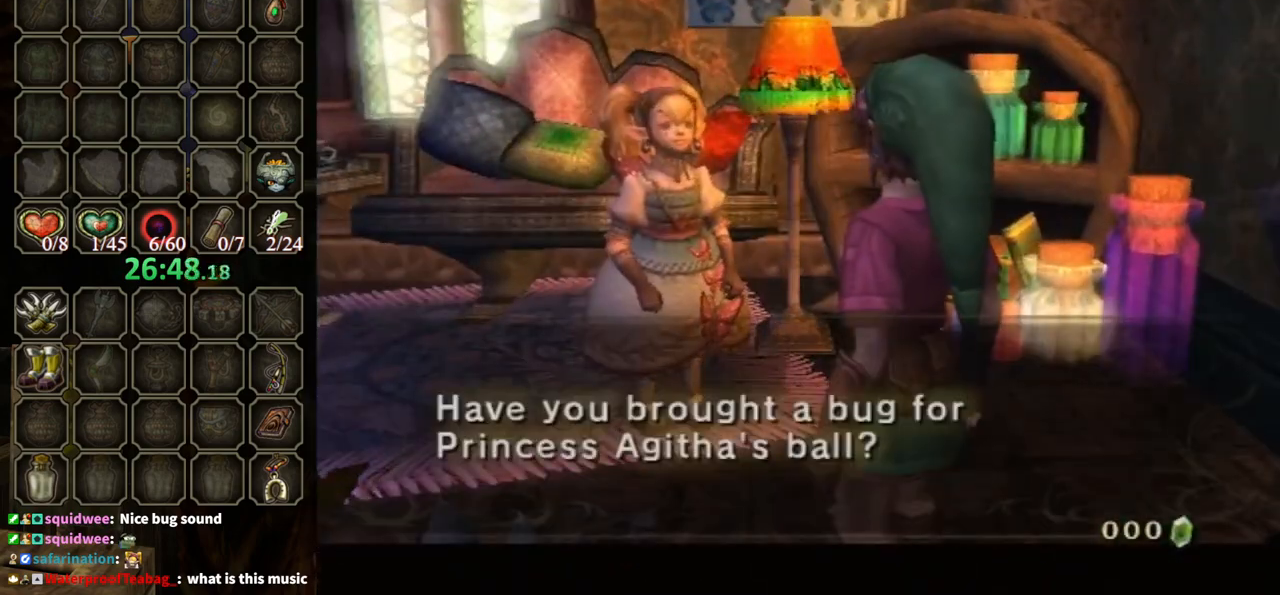
{"buttons": ["A"], "left_stick": "center", "right_stick": "center", "events": [[400, "B", "up"], [500, "A", "down"]]}
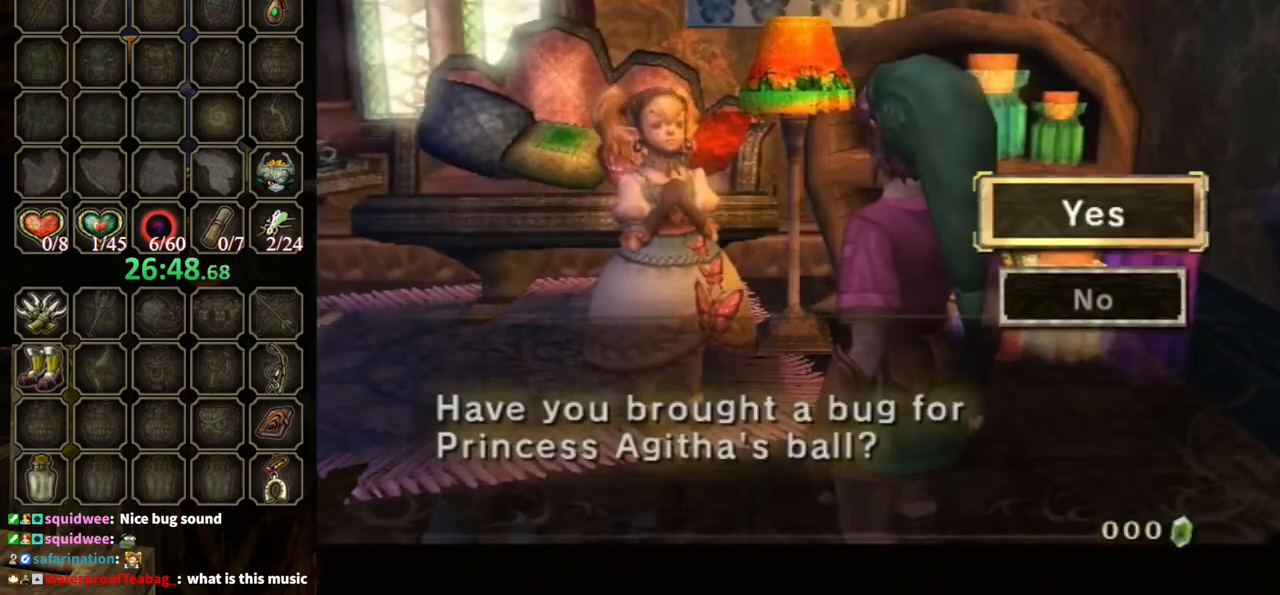
{"buttons": ["A"], "left_stick": "center", "right_stick": "center", "events": [[100, "A", "up"], [200, "A", "down"], [267, "A", "up"], [367, "A", "down"], [400, "A", "up"], [467, "A", "down"]]}
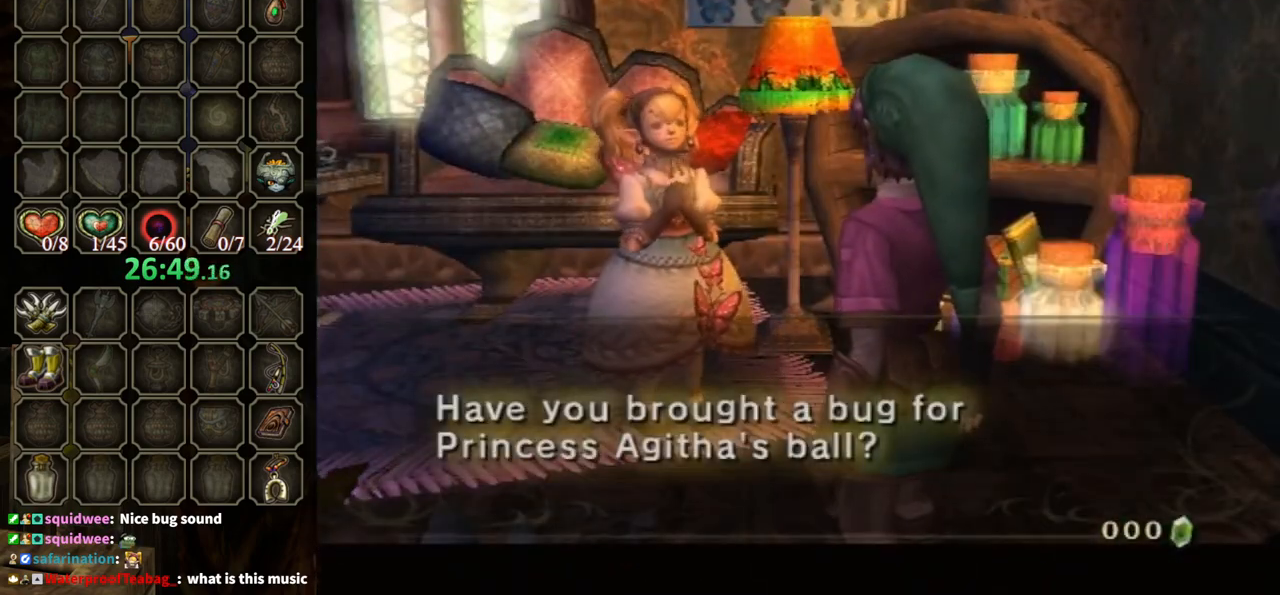
{"buttons": ["B"], "left_stick": "center", "right_stick": "center", "events": [[67, "A", "up"], [233, "B", "down"]]}
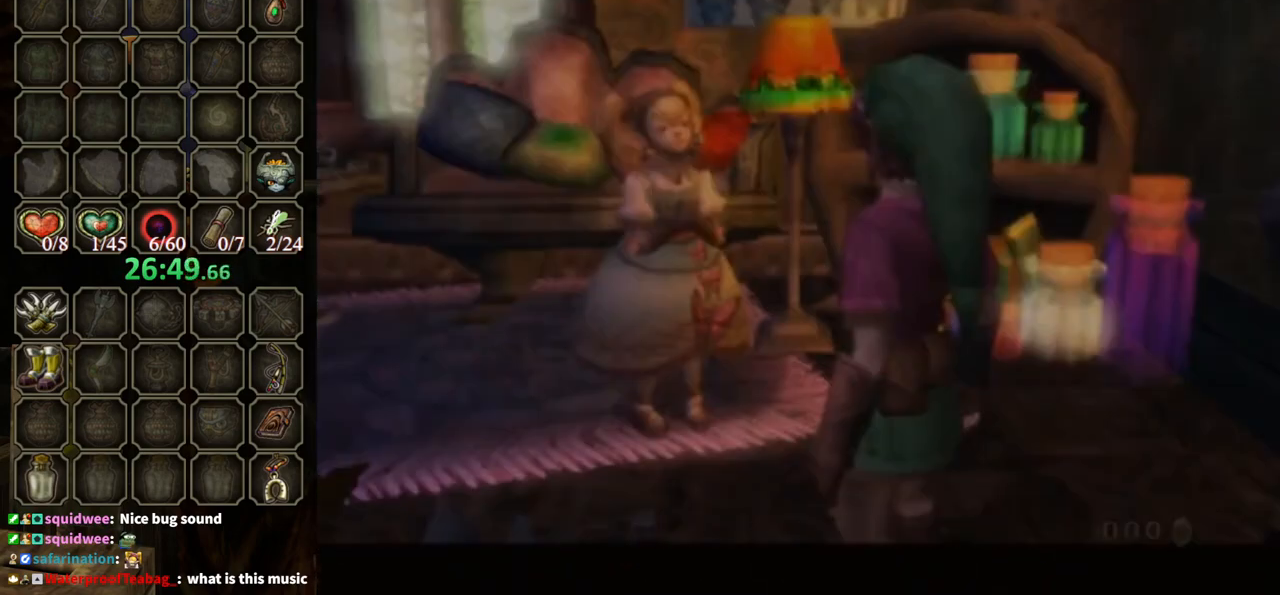
{"buttons": [], "left_stick": "center", "right_stick": "center", "events": [[100, "B", "up"]]}